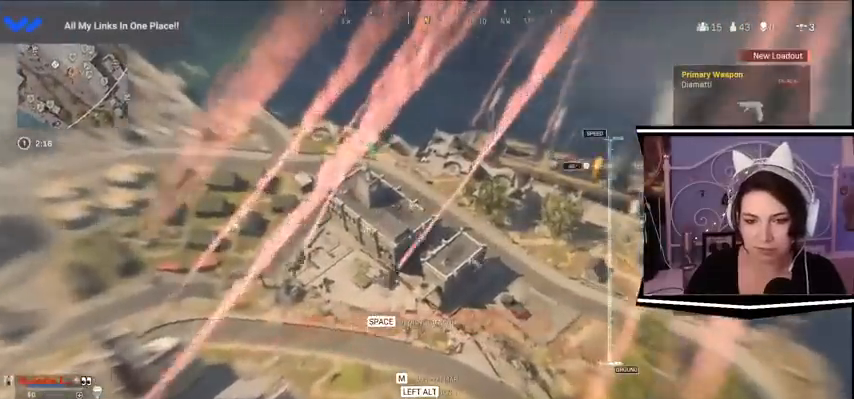
Gameplay with keyboard; each line is a JSON object with the keys held at the frame after it. "events" lists presses ("down") and releases ("up") of "a", "alt_l", "alt_r", "b", "c", "caps_lock", "ctrl_l", "ctrl_r", "d", "e", "escape", "f", "f1", "f10", "f11", "f12", "f2", "f3", "f4", "f5", "f6", "f7", "f8", "f9", "g", "h", "i", "j", "k", "l", "m", "n", "o", "p", "q", "r", "return", "s", "shift_l", "shift_r", "space", "t", "tab", "u", "v", "w", "x", "y" and "z" between this image and that frame as [ms after this image, input, new state], when the widget could be followed in between. No other keys are recorded. Mouse input is not recorded.
{"keys": ["w"], "events": []}
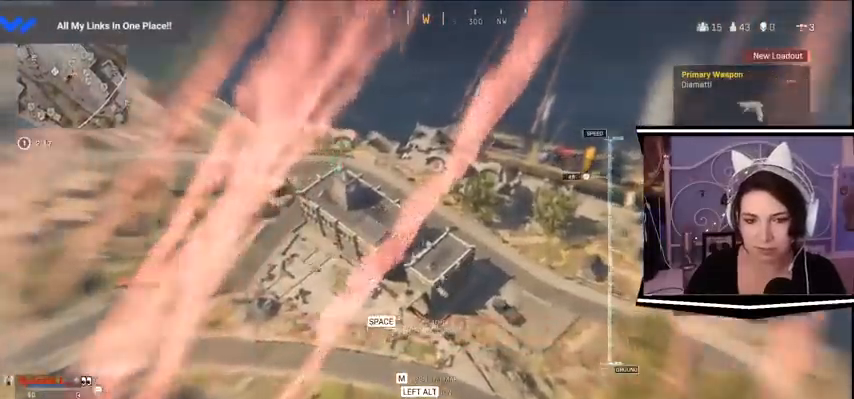
{"keys": ["w"], "events": []}
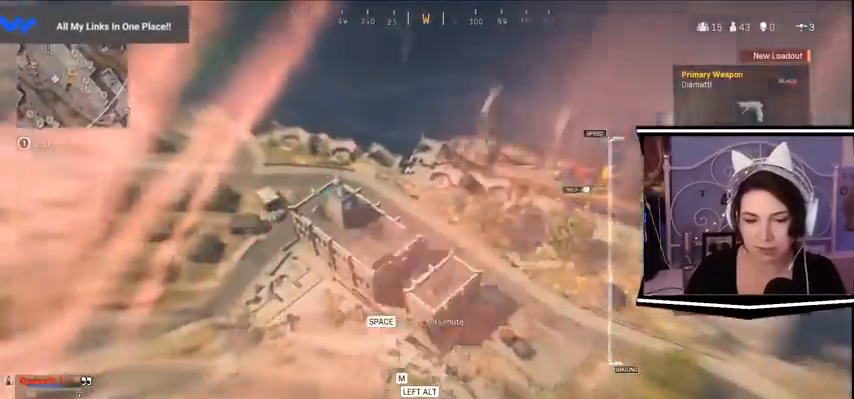
{"keys": ["w"], "events": []}
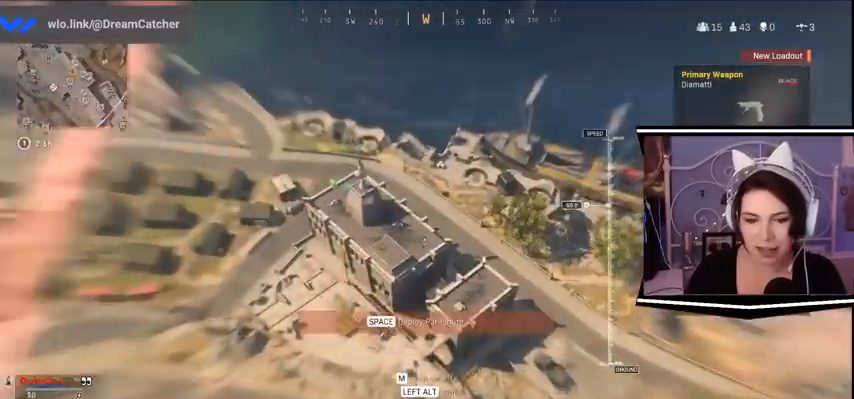
{"keys": ["w"], "events": []}